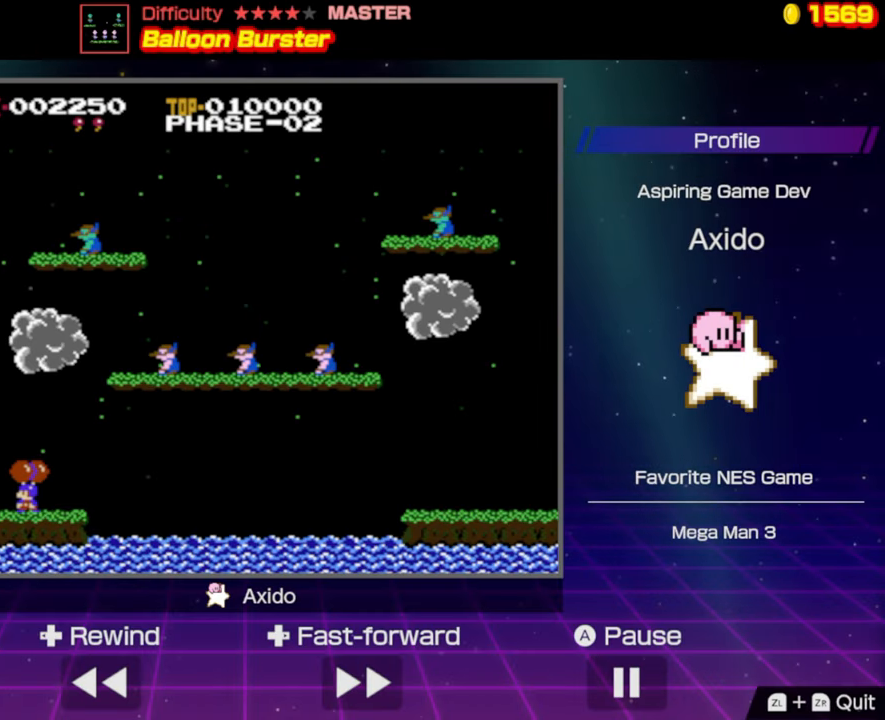
Gameplay with a controller (Nintendo layout); each line is a JSON object with the inputs held at the frame after it. "events" lists button and stick changes between this image and that frame as [ms after this image, input, new state], when the widget could be followed in between. Not read: L3 R3.
{"buttons": [], "events": []}
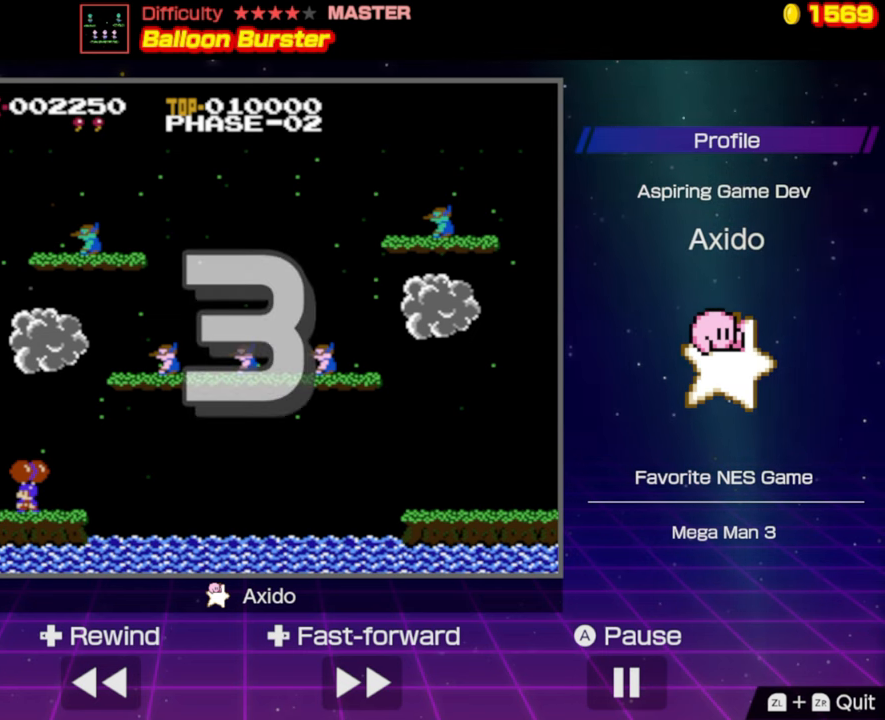
{"buttons": [], "events": []}
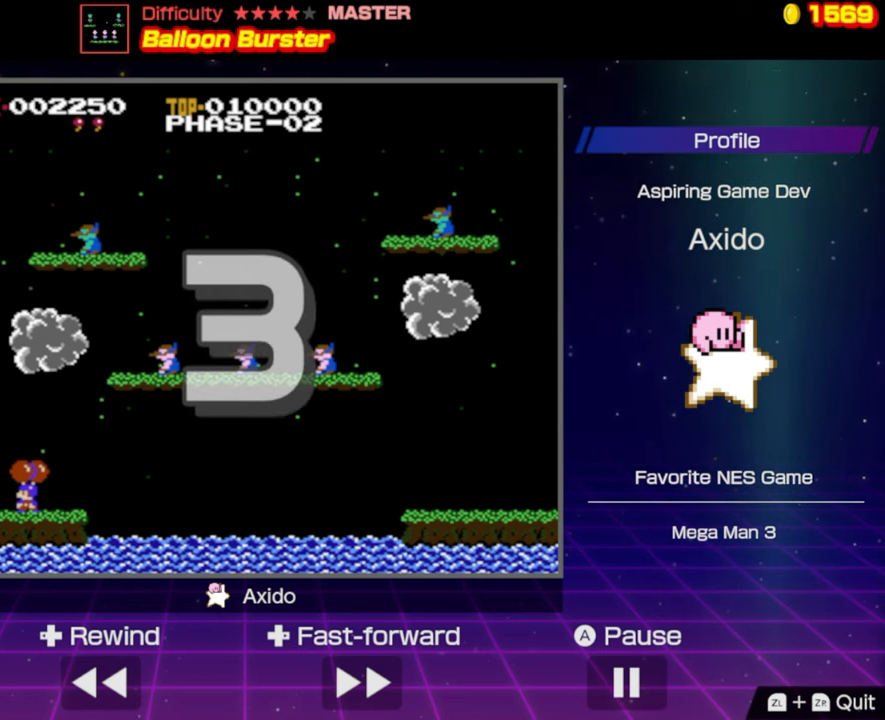
{"buttons": [], "events": []}
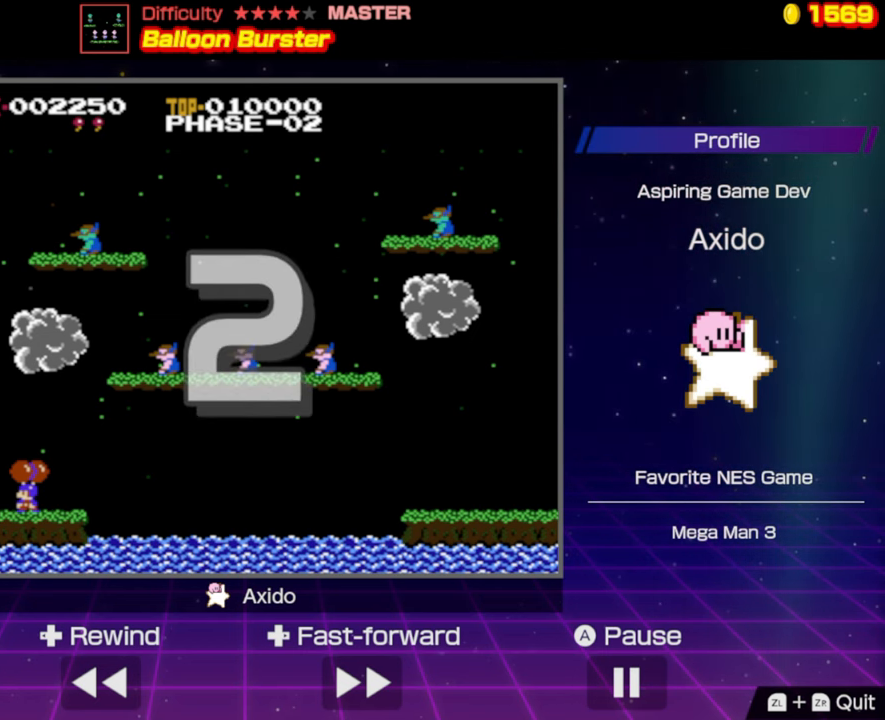
{"buttons": [], "events": []}
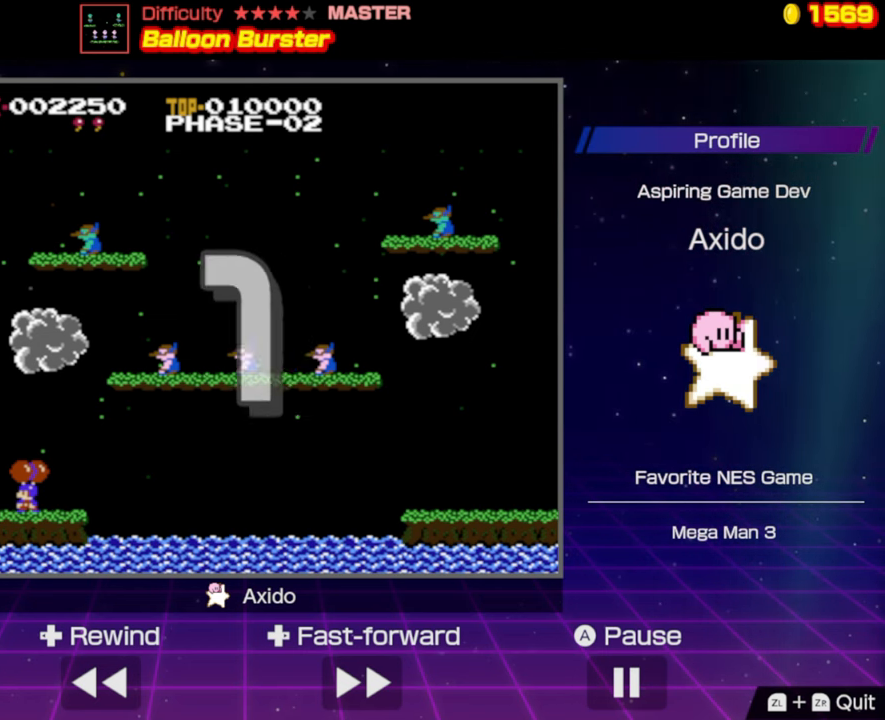
{"buttons": [], "events": []}
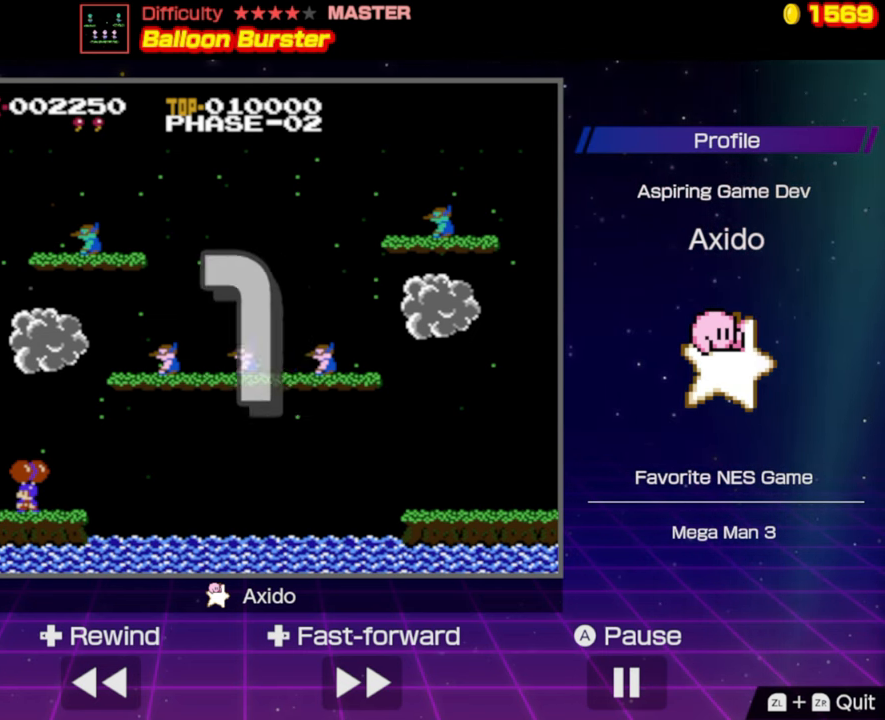
{"buttons": ["B", "DPAD_LEFT"], "events": [[217, "B", "down"], [217, "DPAD_LEFT", "down"]]}
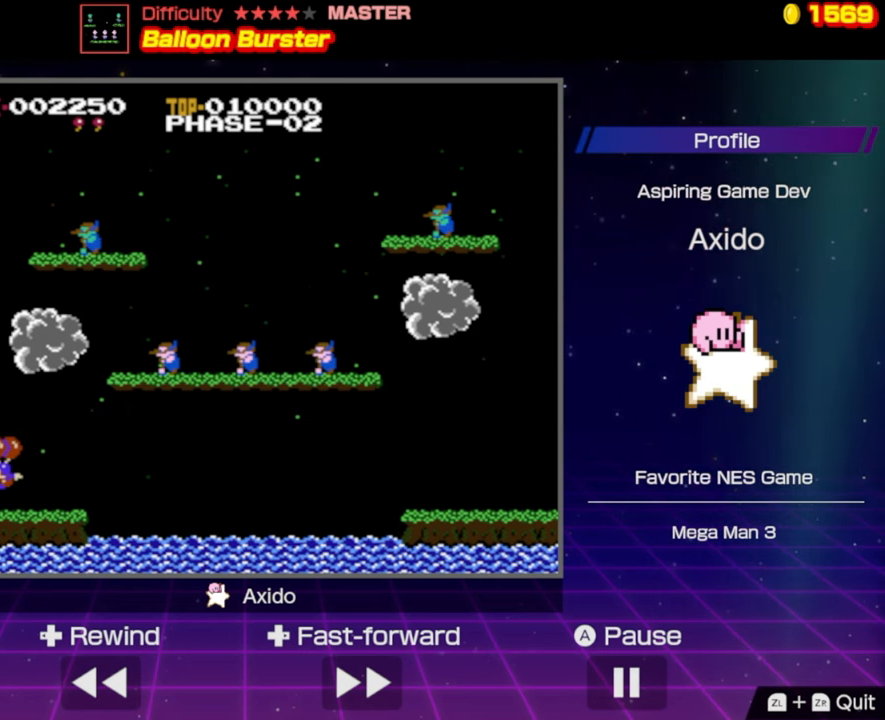
{"buttons": ["B", "DPAD_LEFT"], "events": []}
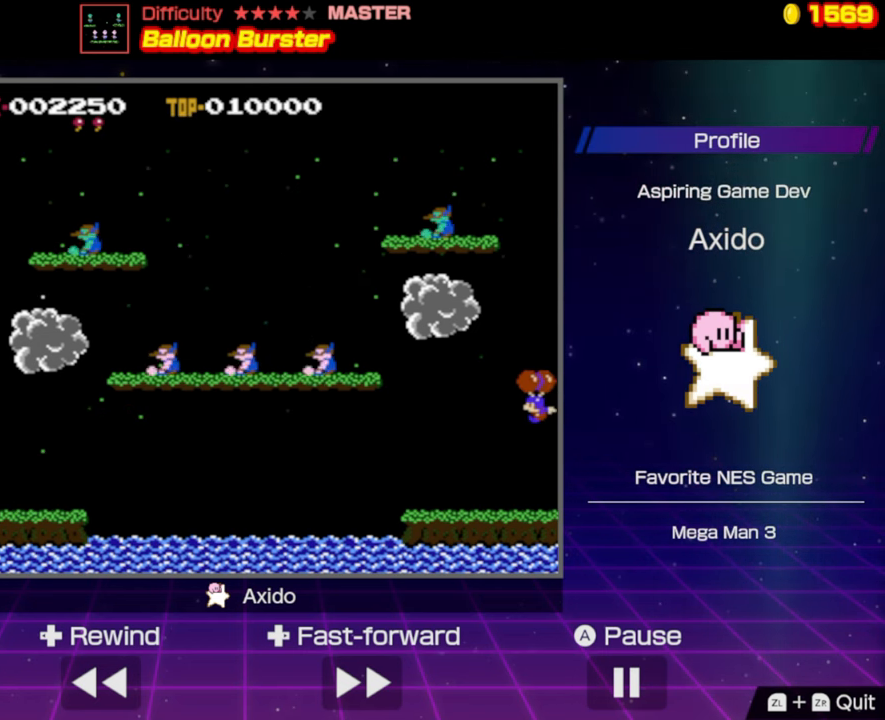
{"buttons": ["DPAD_LEFT"], "events": [[217, "B", "up"]]}
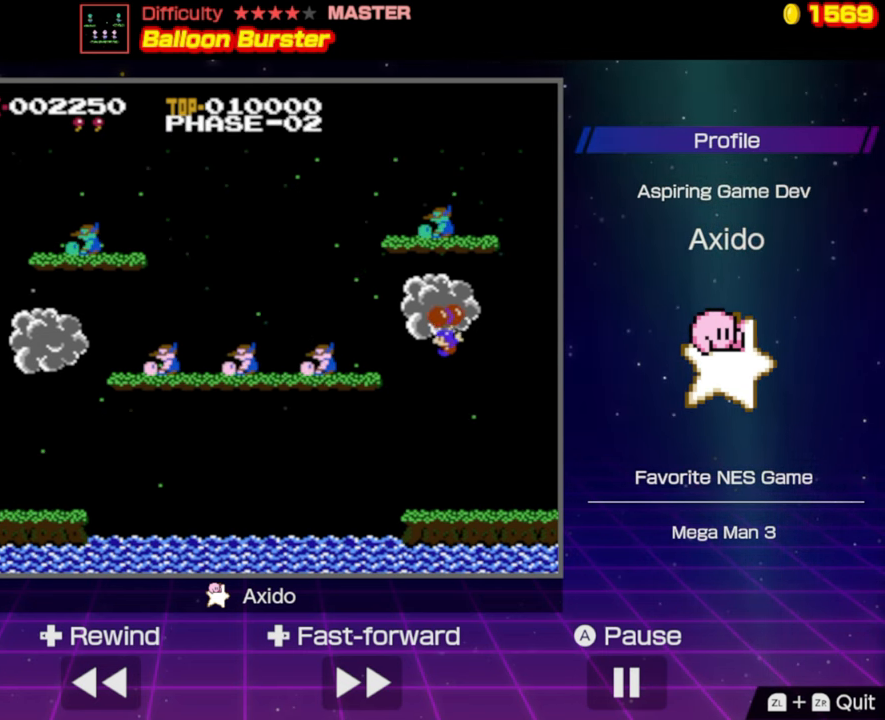
{"buttons": ["DPAD_LEFT"], "events": []}
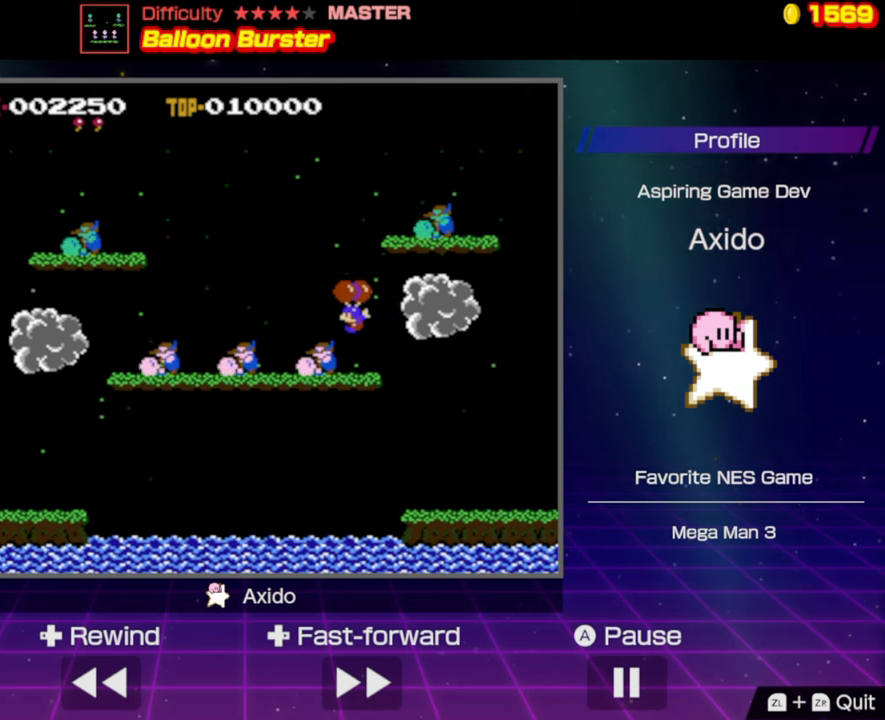
{"buttons": ["DPAD_LEFT"], "events": [[266, "B", "down"], [500, "B", "up"]]}
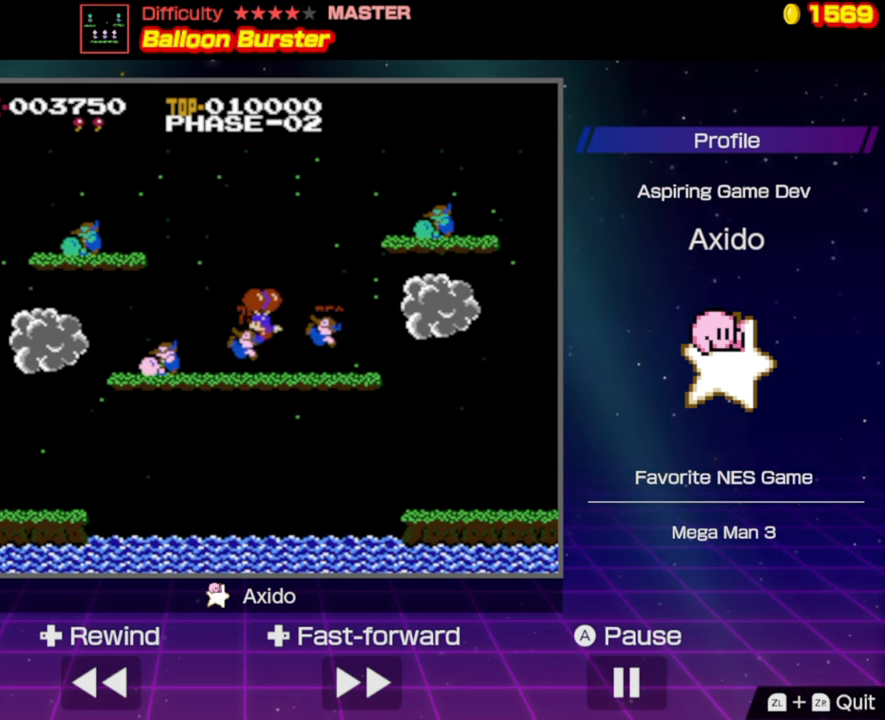
{"buttons": ["B", "DPAD_LEFT"], "events": [[350, "B", "down"]]}
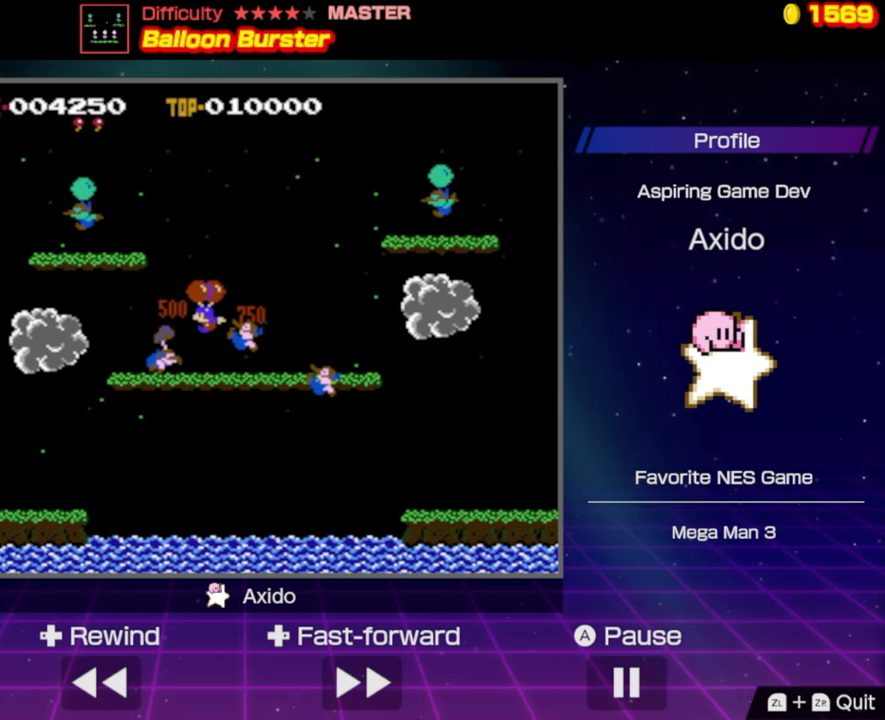
{"buttons": ["B", "DPAD_LEFT"], "events": []}
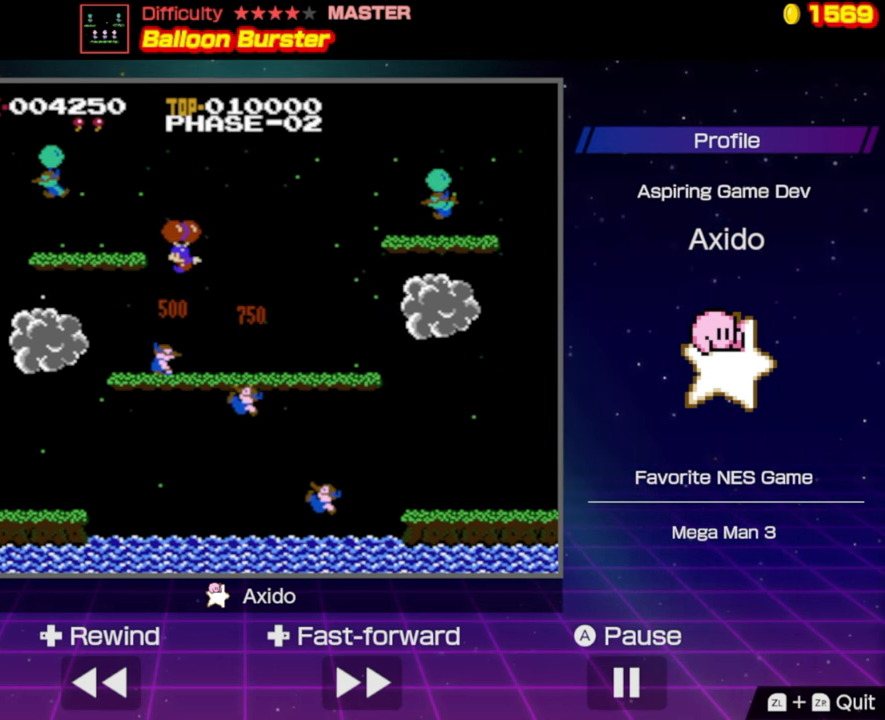
{"buttons": ["DPAD_LEFT"], "events": [[250, "B", "up"]]}
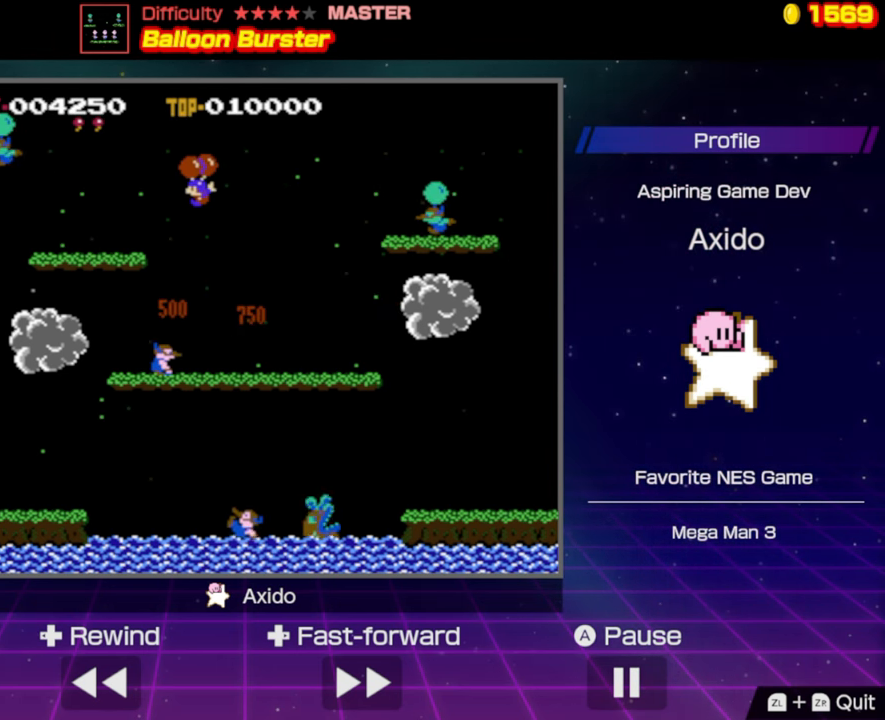
{"buttons": ["DPAD_RIGHT"], "events": [[433, "DPAD_LEFT", "up"], [483, "DPAD_RIGHT", "down"]]}
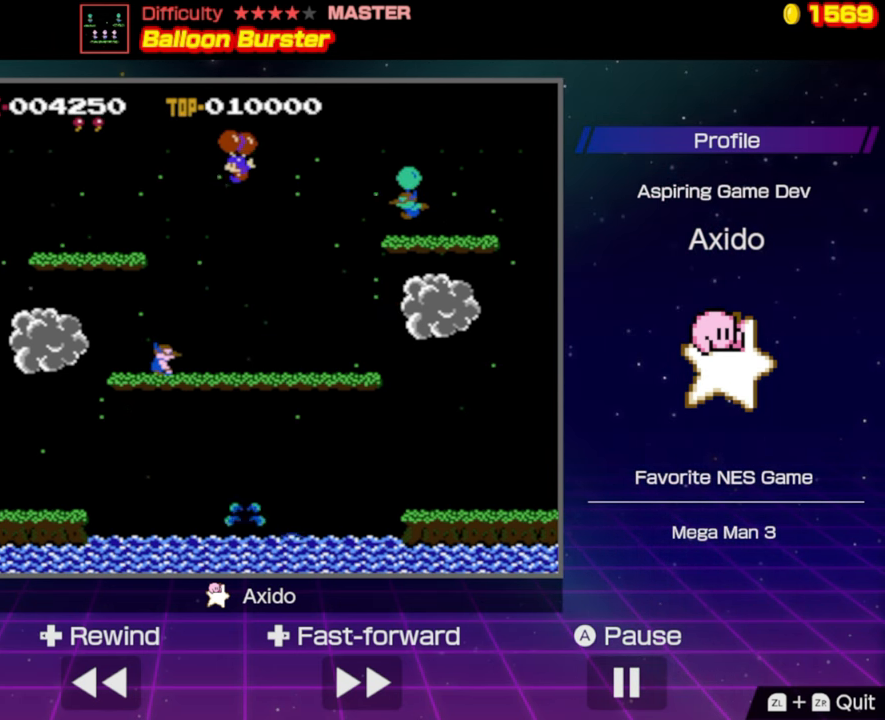
{"buttons": ["B", "DPAD_RIGHT"], "events": [[166, "B", "down"], [366, "B", "up"], [450, "B", "down"]]}
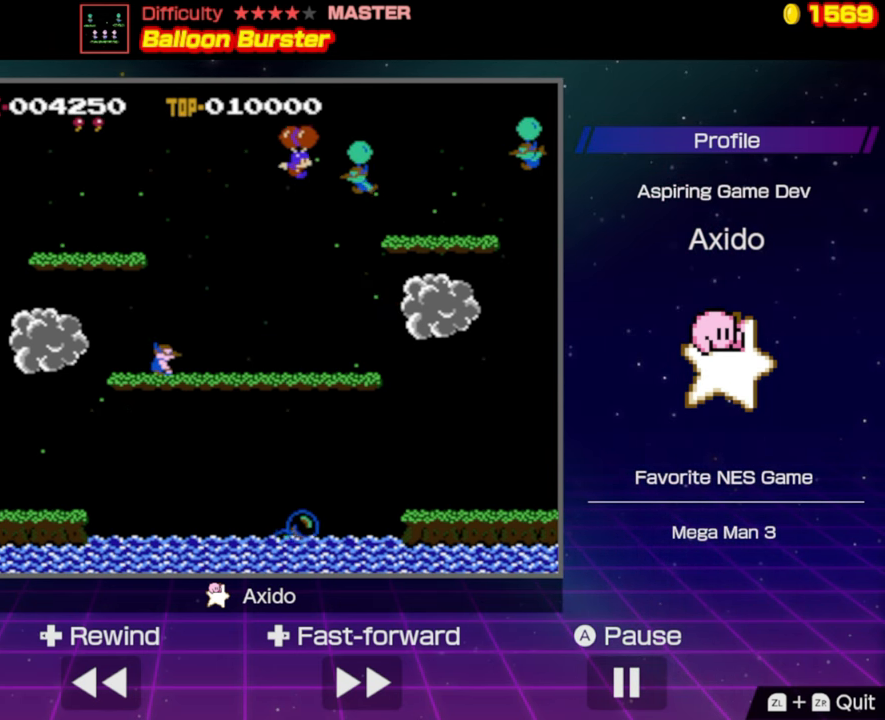
{"buttons": ["DPAD_RIGHT"], "events": [[433, "B", "up"]]}
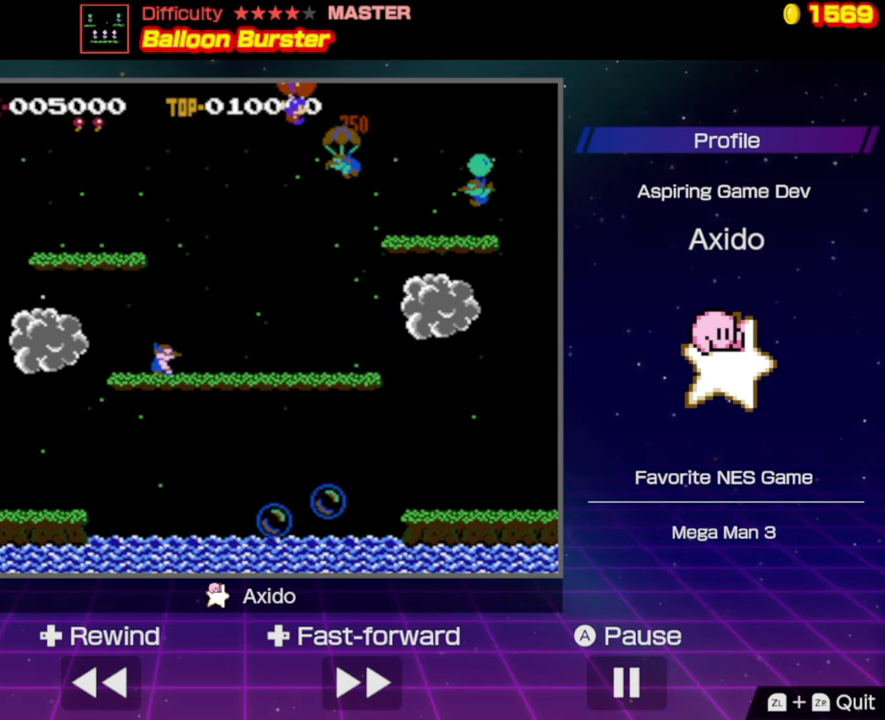
{"buttons": ["B", "DPAD_RIGHT"], "events": [[483, "B", "down"]]}
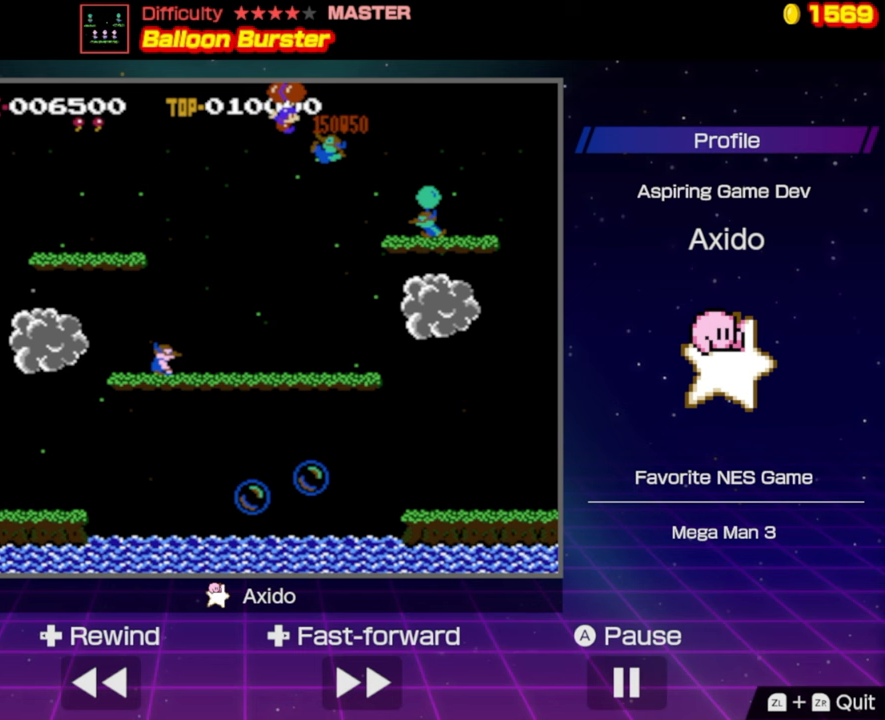
{"buttons": ["DPAD_RIGHT"], "events": [[283, "B", "up"]]}
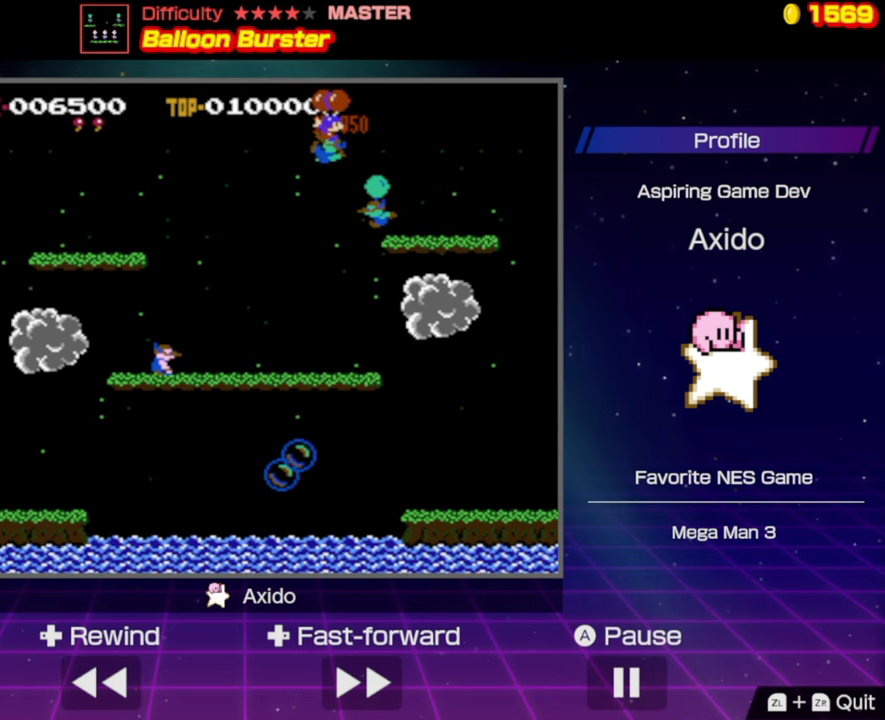
{"buttons": ["DPAD_LEFT"], "events": [[167, "DPAD_RIGHT", "up"], [217, "DPAD_LEFT", "down"]]}
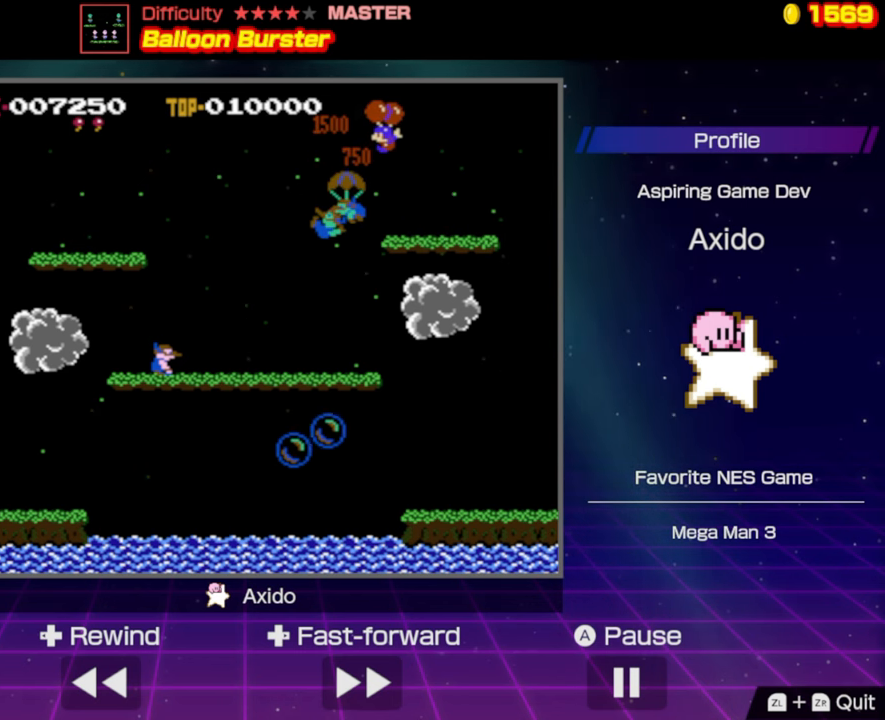
{"buttons": ["B", "DPAD_LEFT"], "events": [[150, "B", "down"]]}
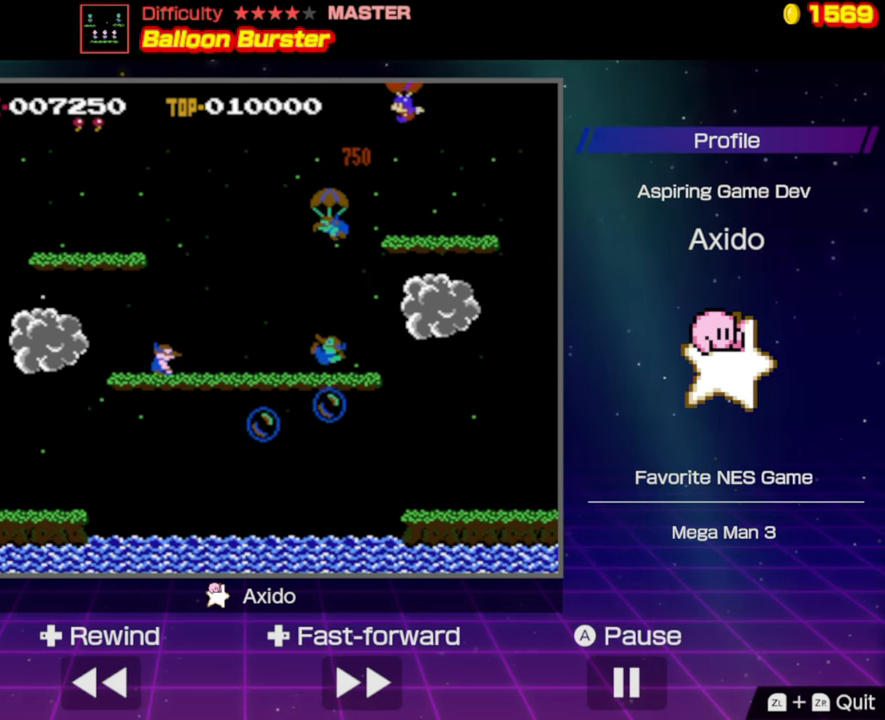
{"buttons": ["DPAD_LEFT"], "events": [[17, "B", "up"]]}
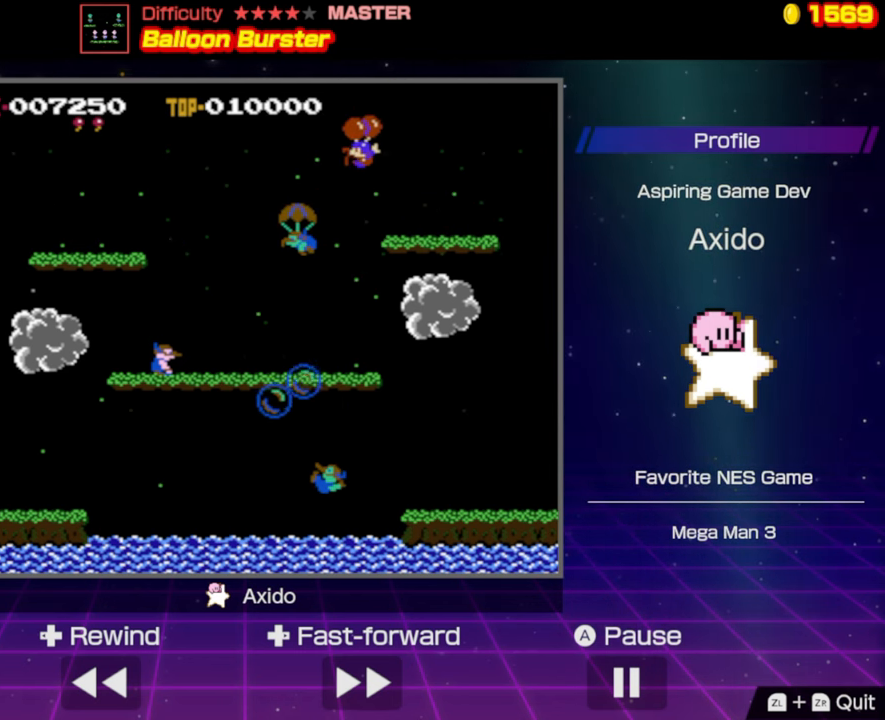
{"buttons": ["DPAD_LEFT"], "events": [[317, "B", "down"], [467, "B", "up"]]}
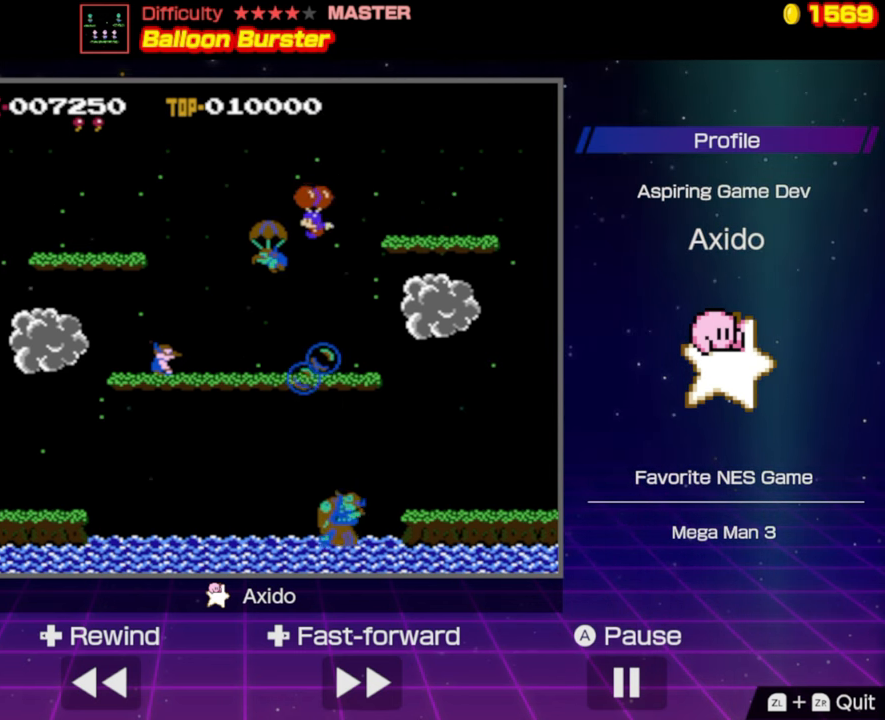
{"buttons": ["DPAD_LEFT"], "events": [[133, "B", "down"], [300, "B", "up"]]}
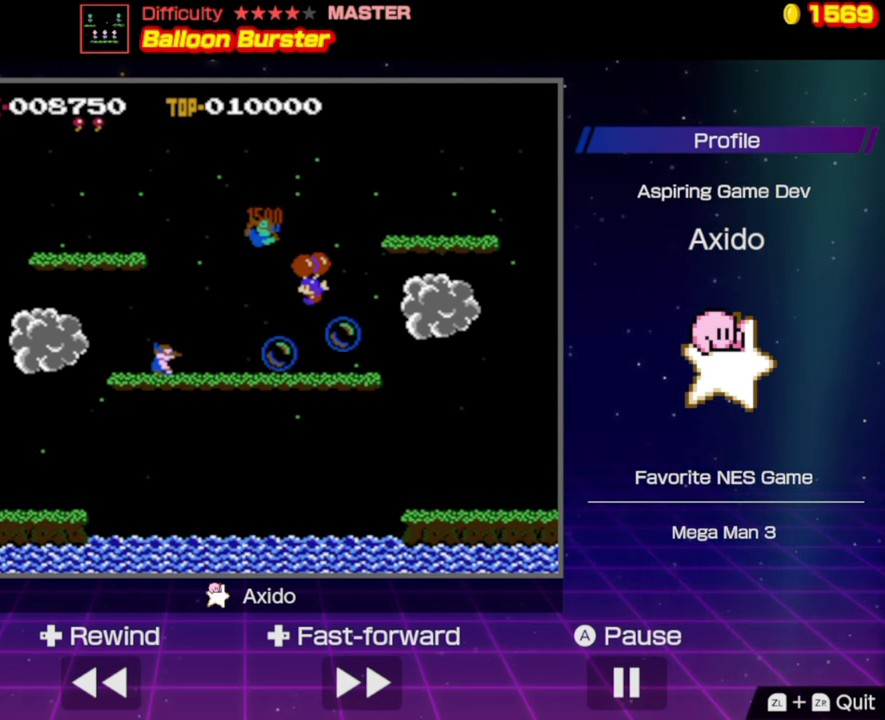
{"buttons": [], "events": [[83, "DPAD_LEFT", "up"]]}
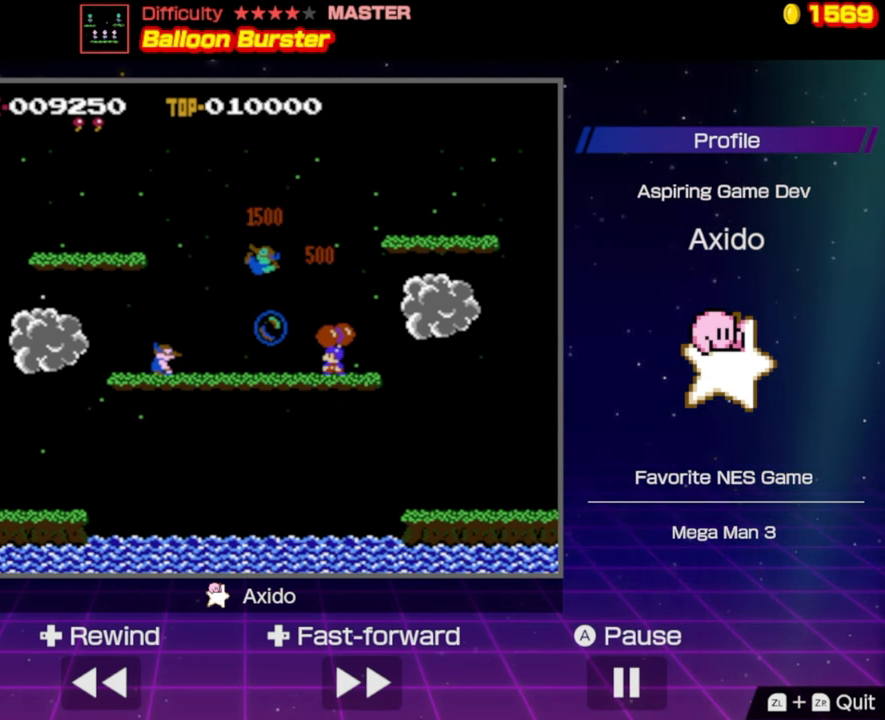
{"buttons": ["DPAD_LEFT"], "events": [[67, "DPAD_LEFT", "down"], [167, "B", "down"], [383, "B", "up"]]}
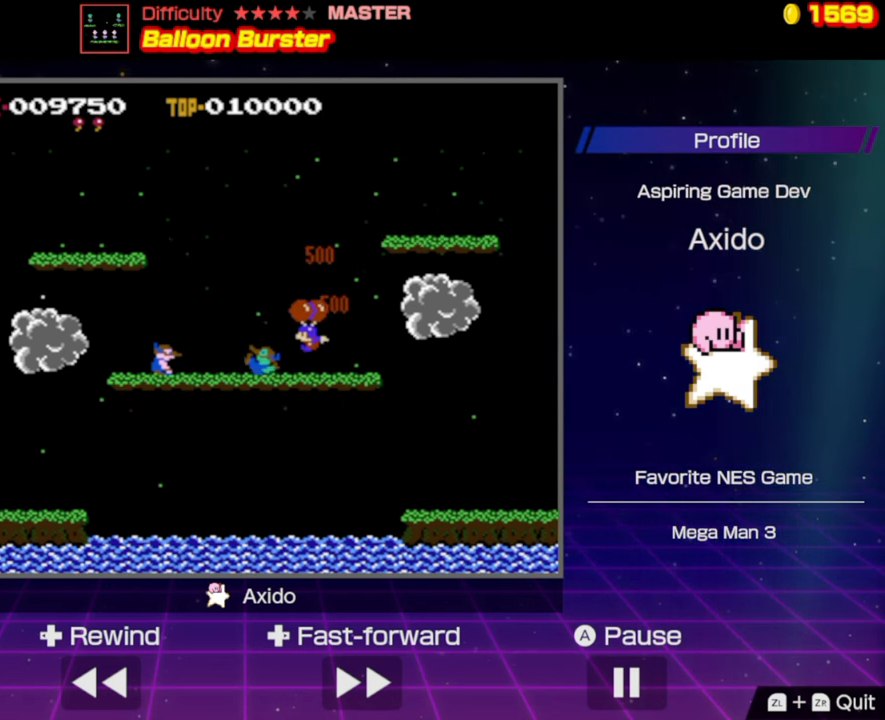
{"buttons": ["DPAD_LEFT"], "events": []}
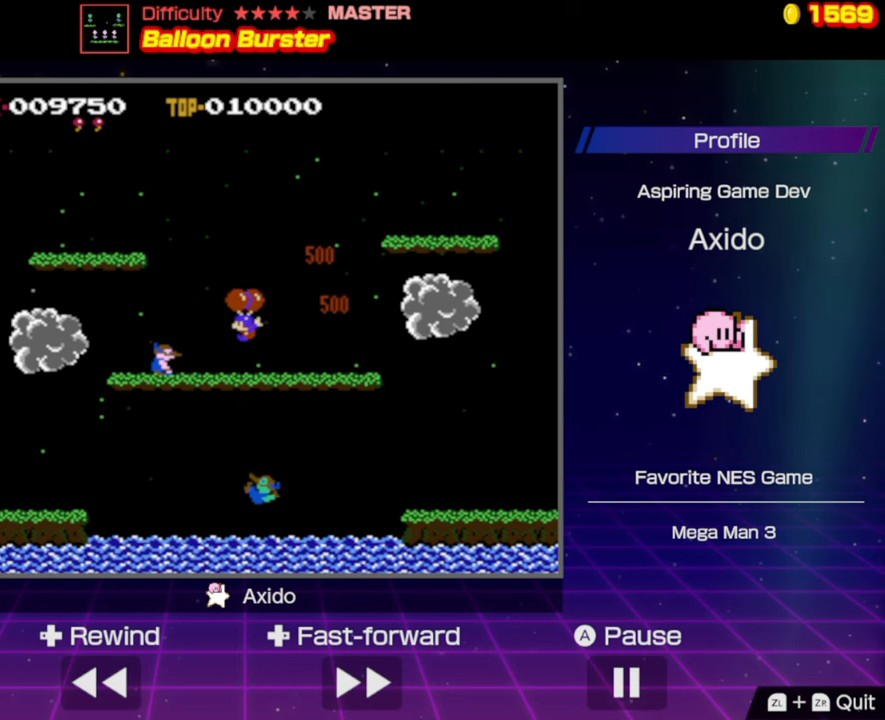
{"buttons": [], "events": [[400, "DPAD_LEFT", "up"]]}
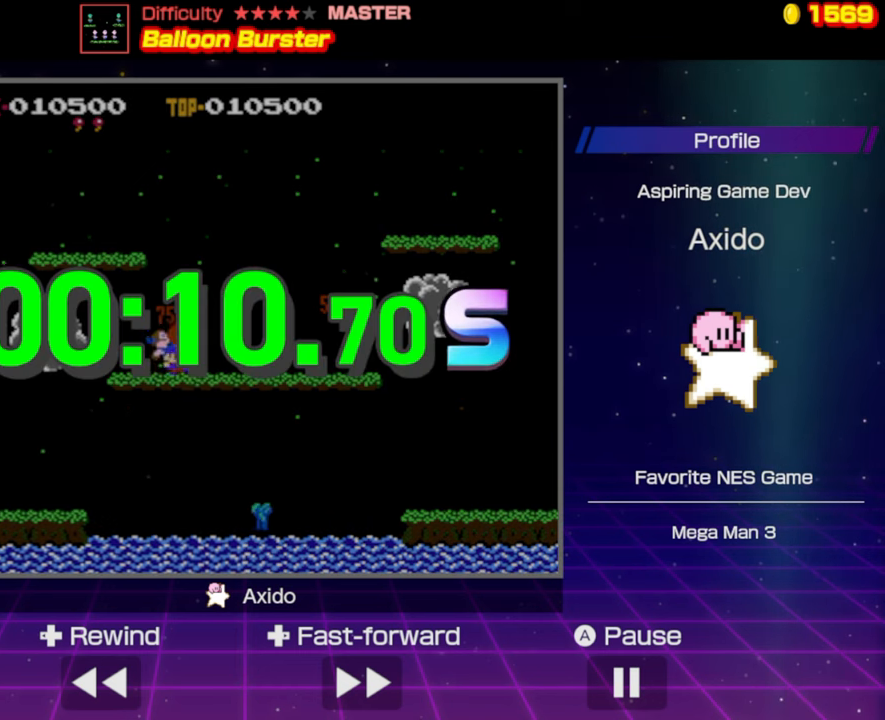
{"buttons": [], "events": []}
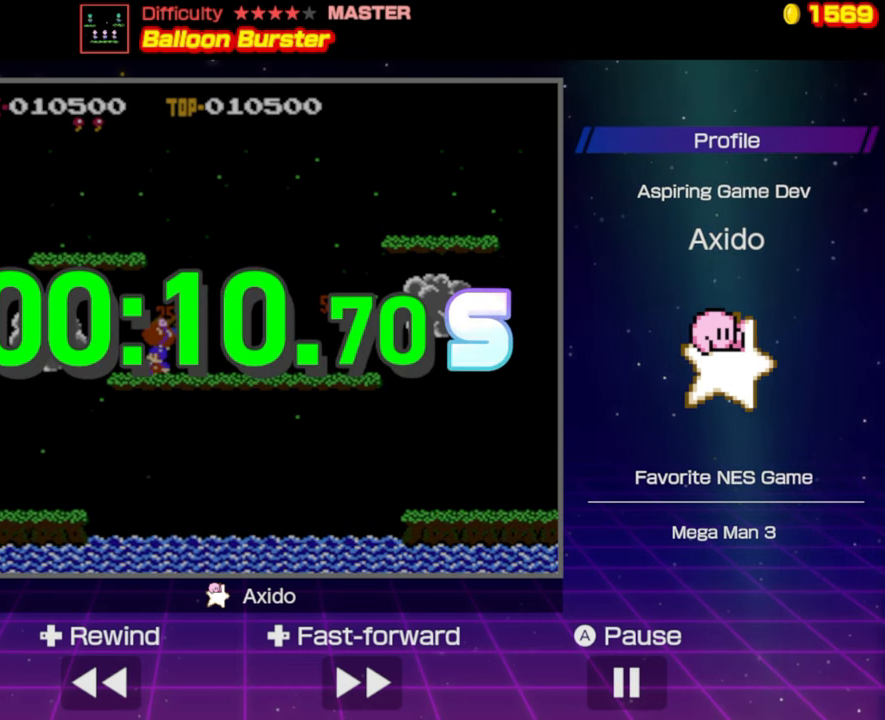
{"buttons": [], "events": []}
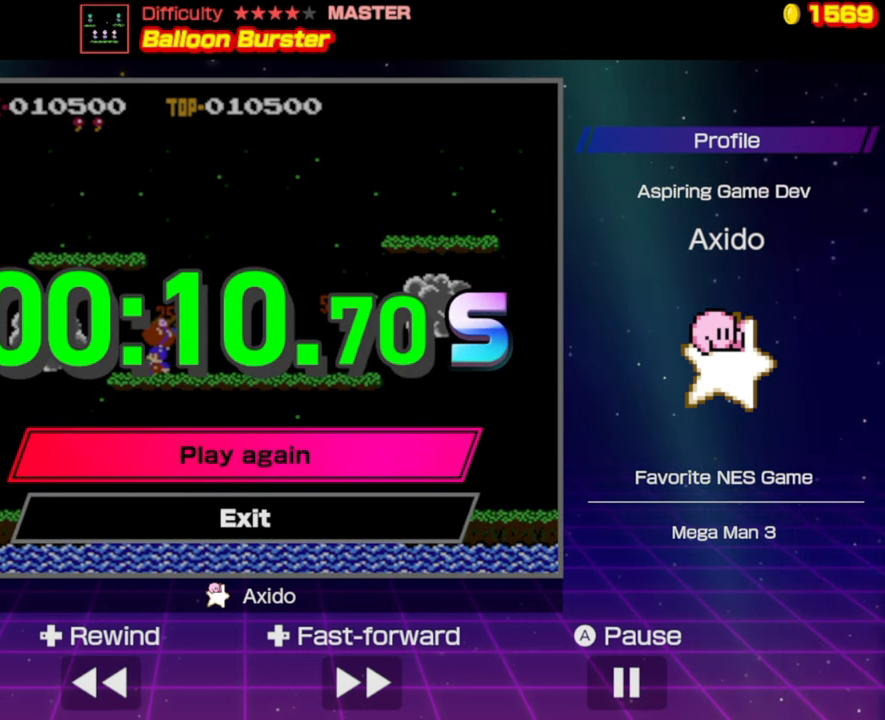
{"buttons": [], "events": []}
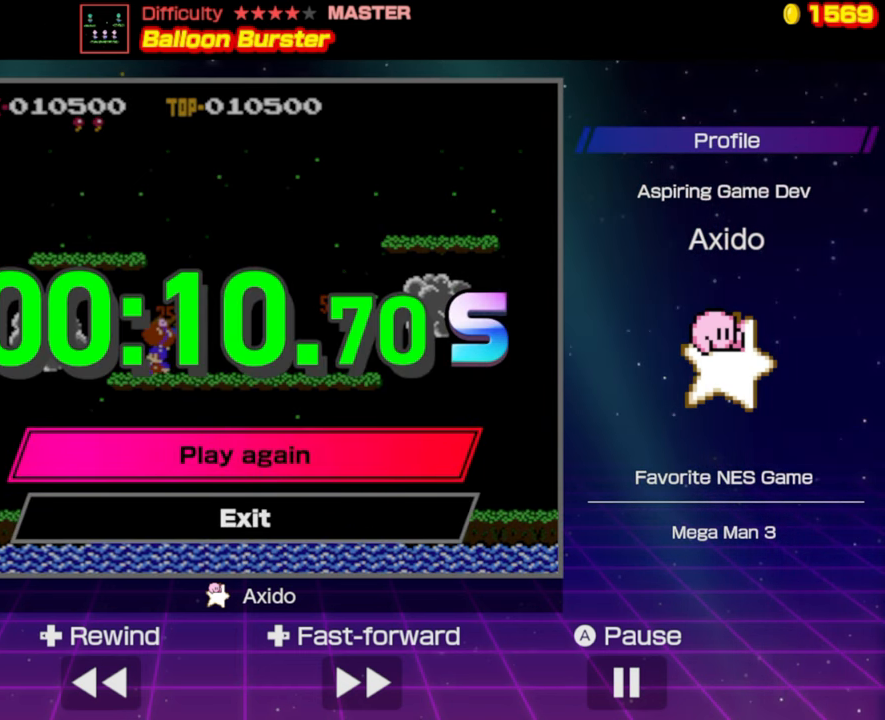
{"buttons": [], "events": []}